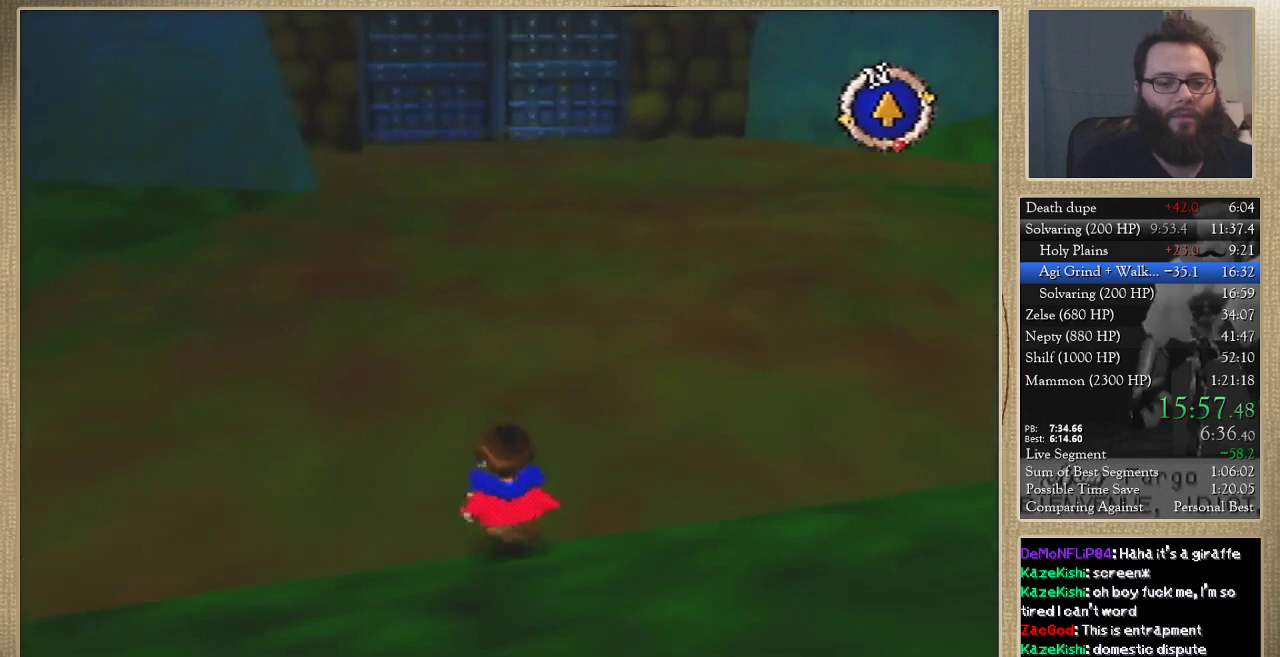
Gameplay with a controller (Nintendo layout); each line is a JSON object with the inputs held at the frame after it. "events" lists button and stick changes between this image and that frame as [ms after this image, input, new state], when the widget could be followed in between. Not read: L3 R3.
{"buttons": ["C_LEFT"], "left_stick": "center", "events": [[367, "C_DOWN", "down"], [433, "C_DOWN", "up"], [467, "left_stick", "center"], [500, "C_LEFT", "down"]]}
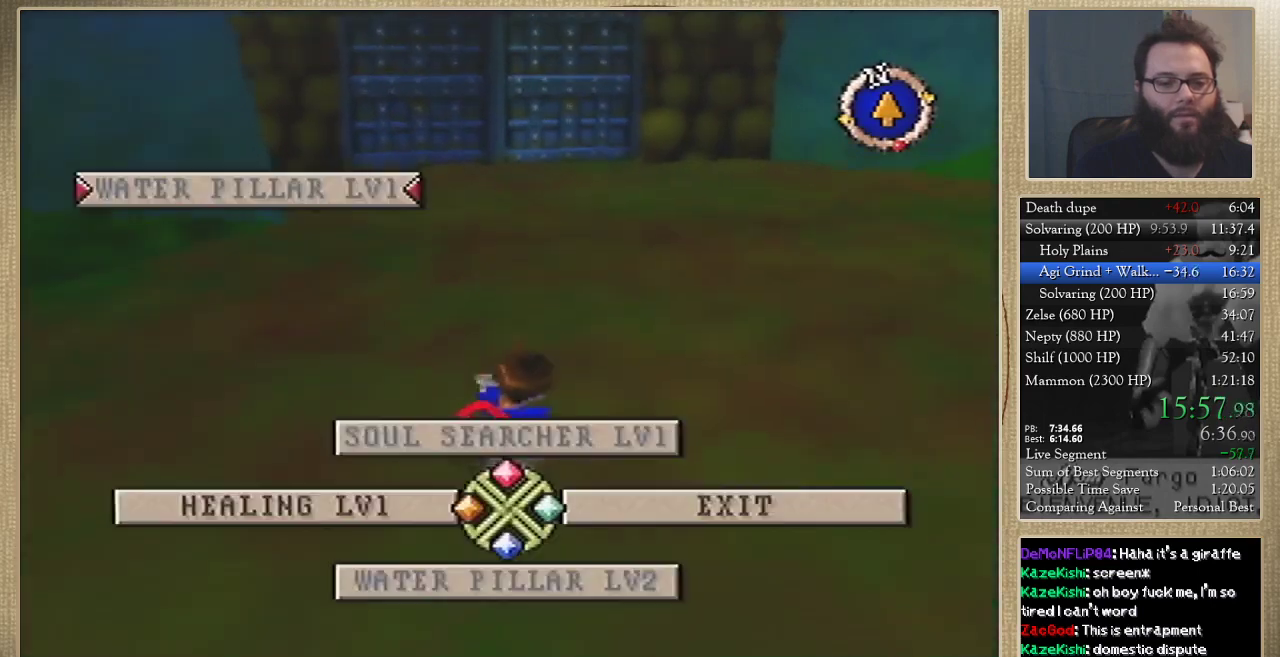
{"buttons": [], "left_stick": "center", "events": [[100, "C_LEFT", "up"]]}
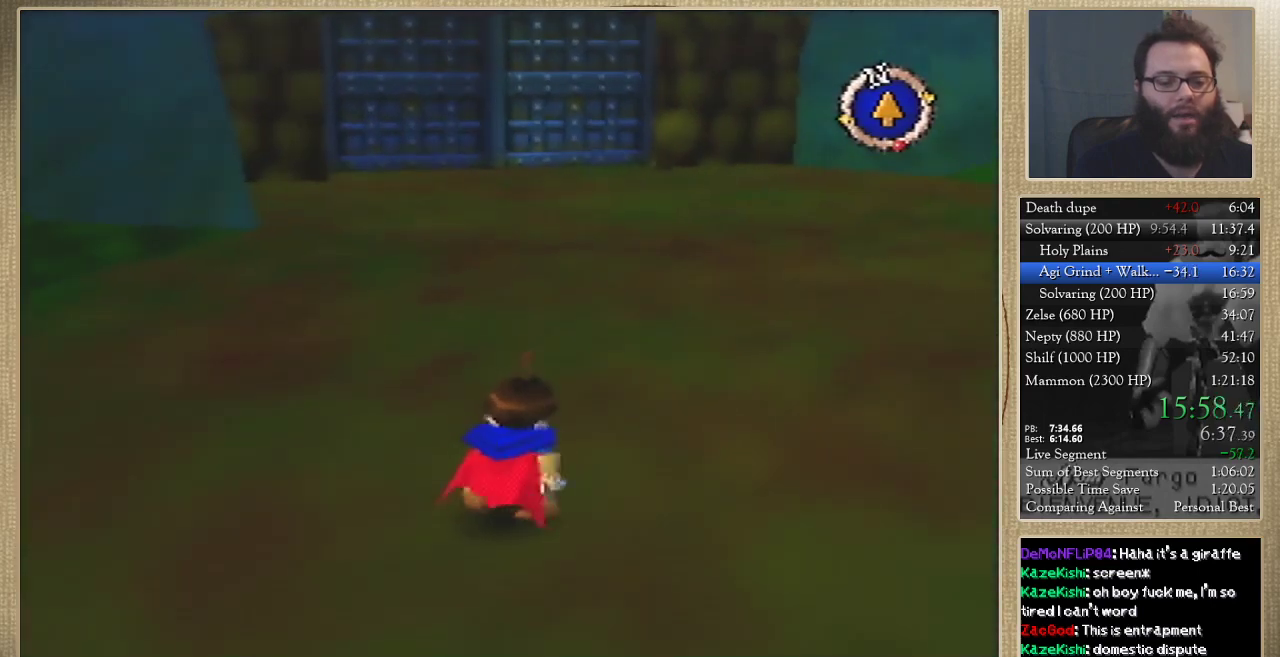
{"buttons": [], "left_stick": "up", "events": [[100, "left_stick", "up"]]}
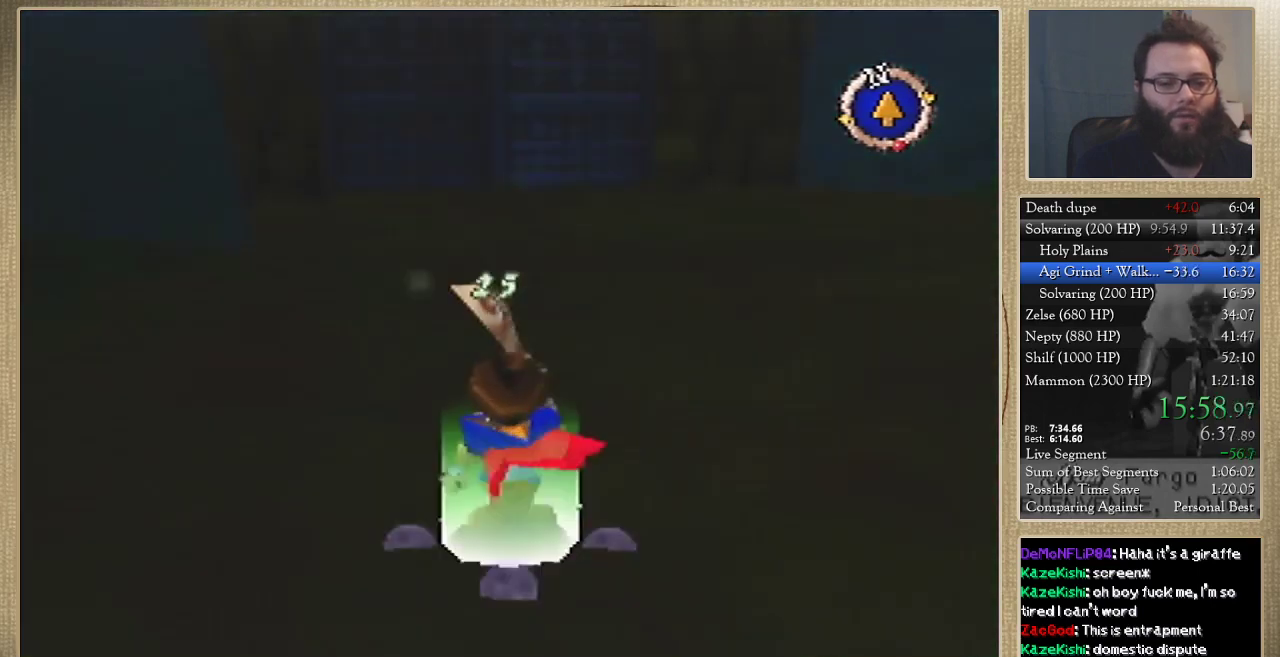
{"buttons": ["C_DOWN", "C_LEFT"], "left_stick": "up", "events": [[433, "C_DOWN", "down"], [500, "C_LEFT", "down"]]}
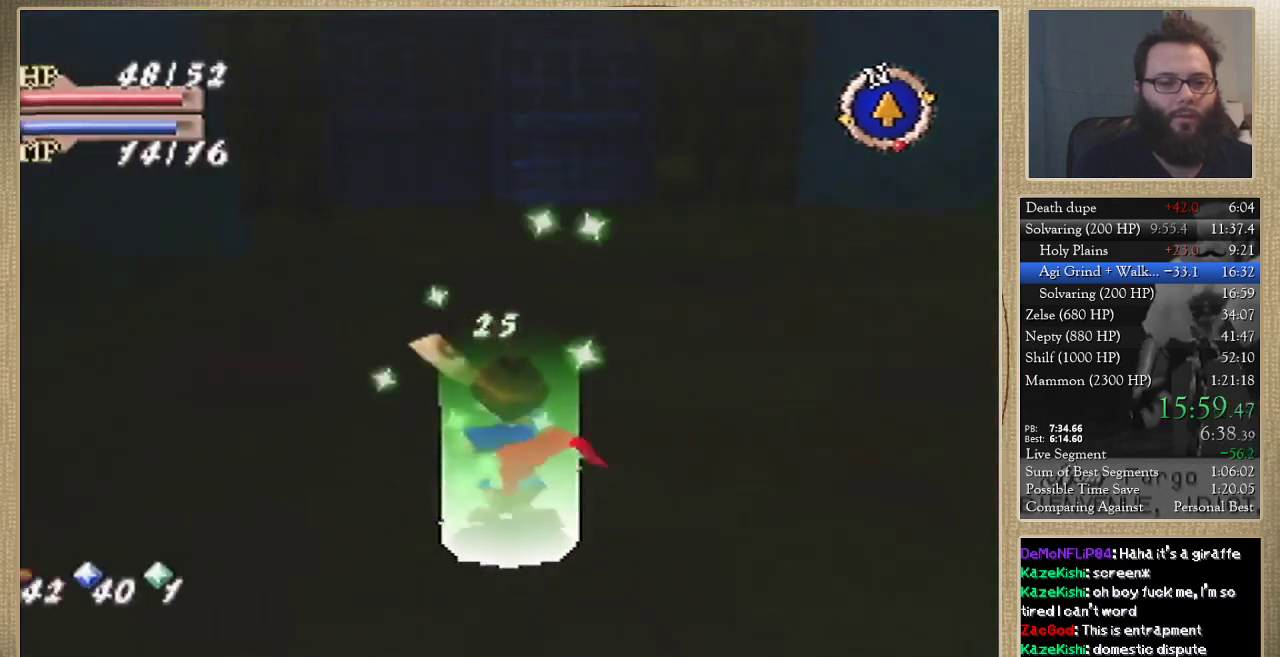
{"buttons": [], "left_stick": "up", "events": [[67, "C_DOWN", "up"], [67, "C_LEFT", "up"]]}
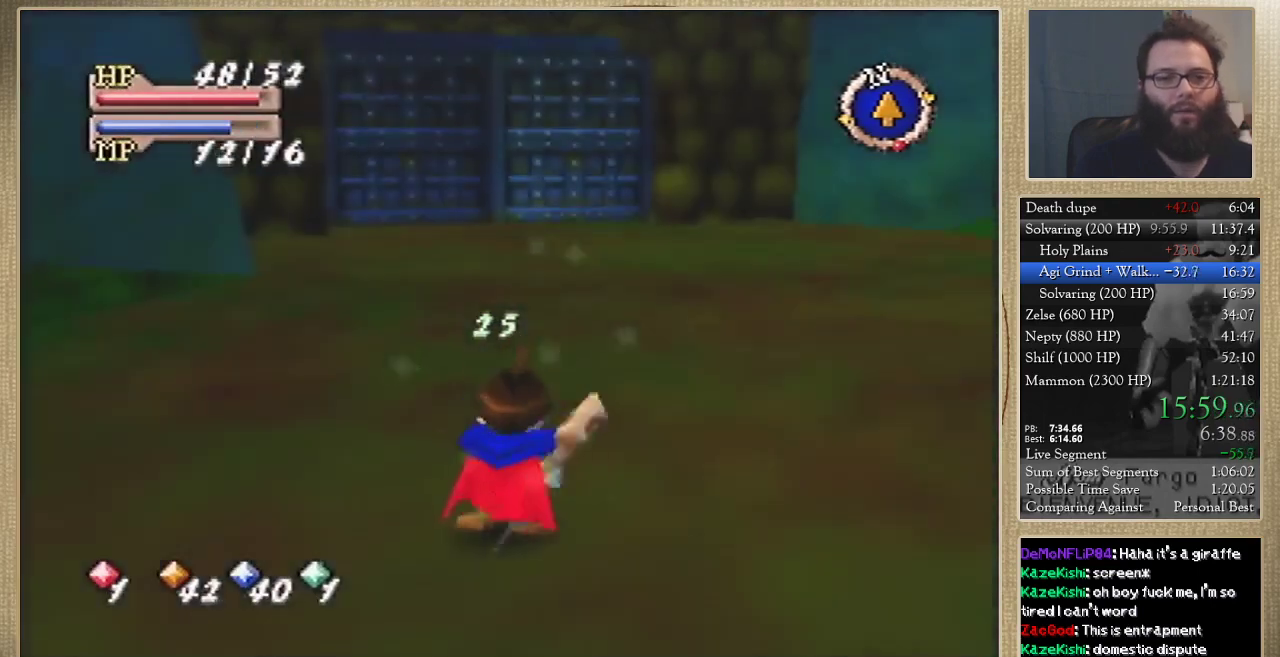
{"buttons": [], "left_stick": "up", "events": []}
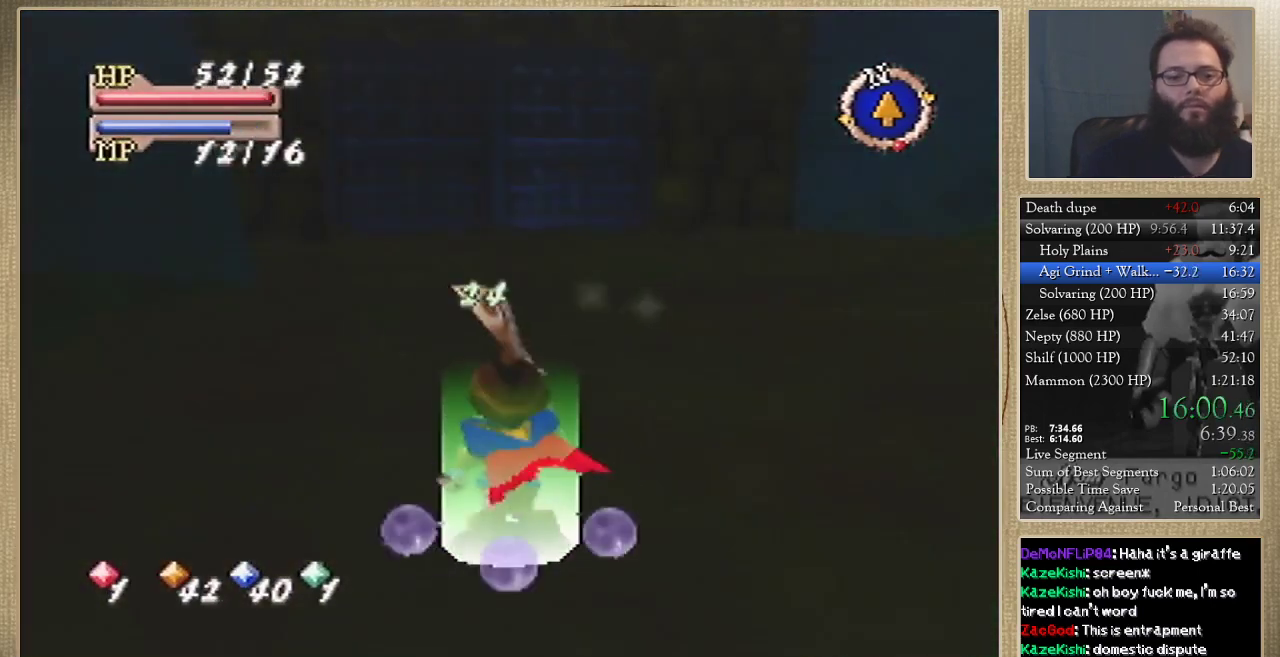
{"buttons": [], "left_stick": "up", "events": []}
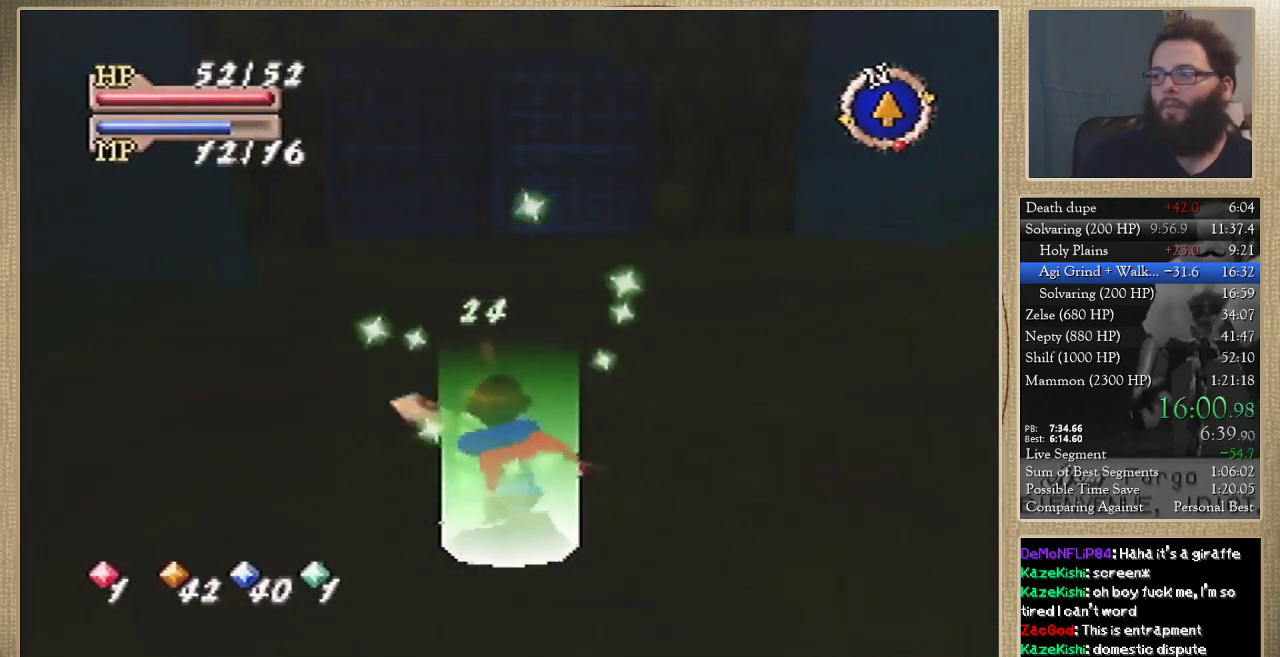
{"buttons": [], "left_stick": "up", "events": []}
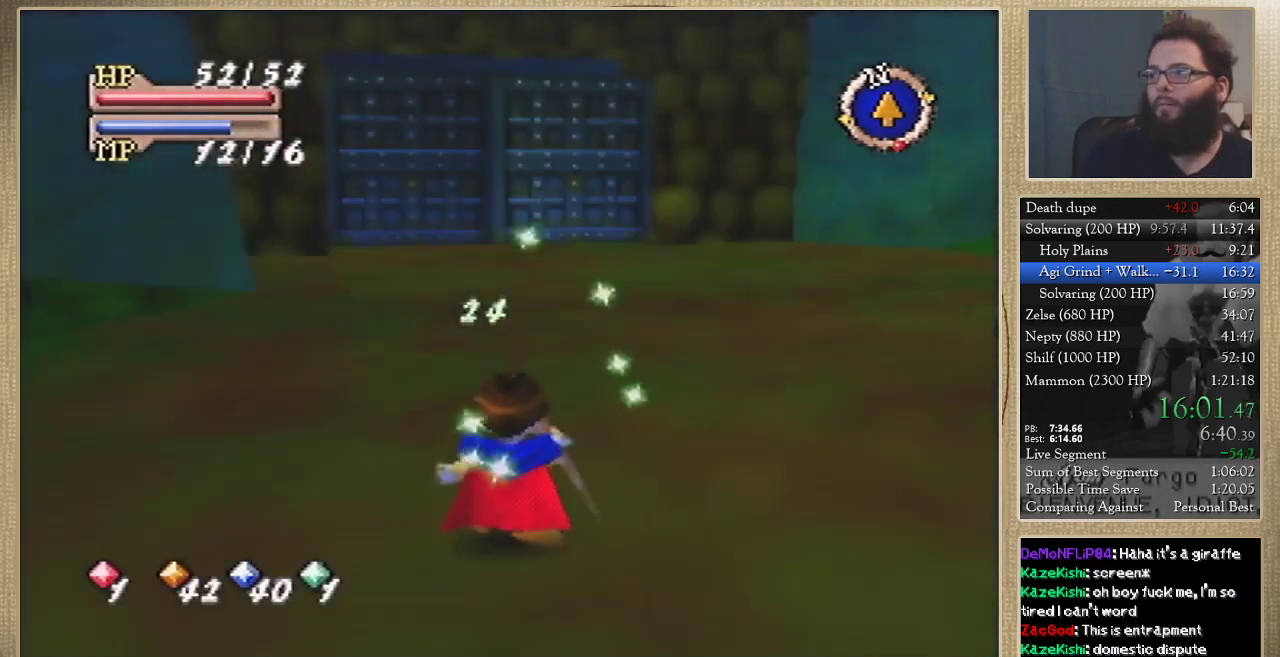
{"buttons": [], "left_stick": "up", "events": []}
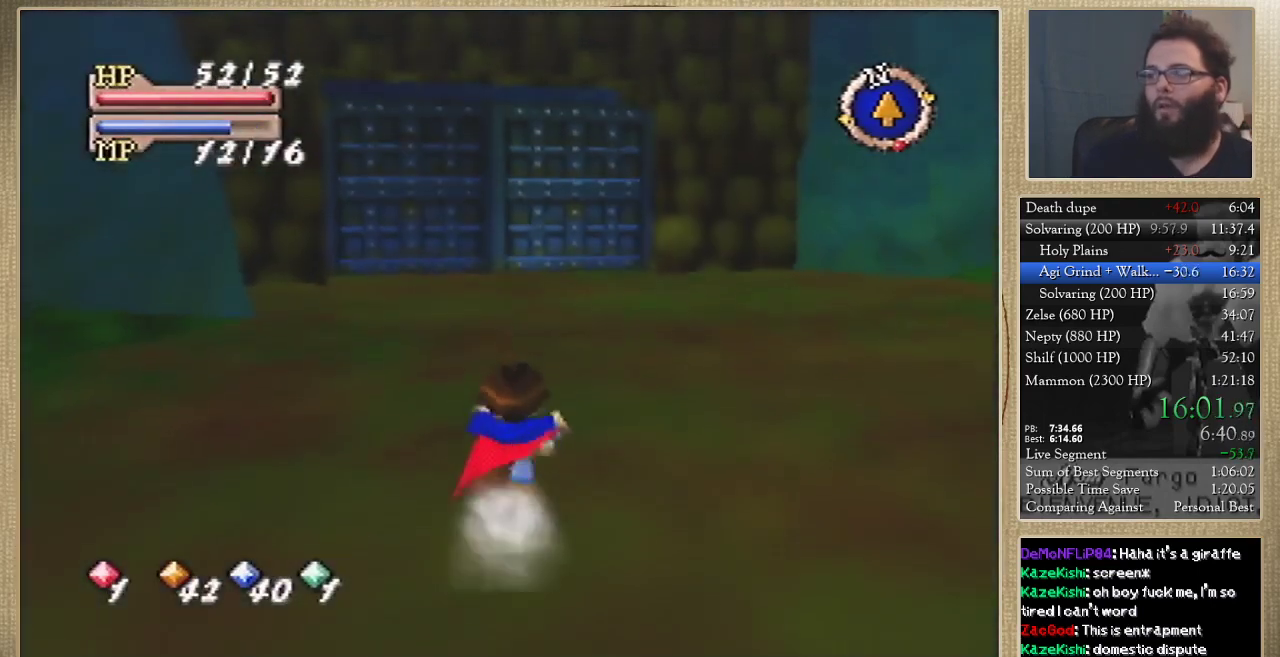
{"buttons": [], "left_stick": "up", "events": []}
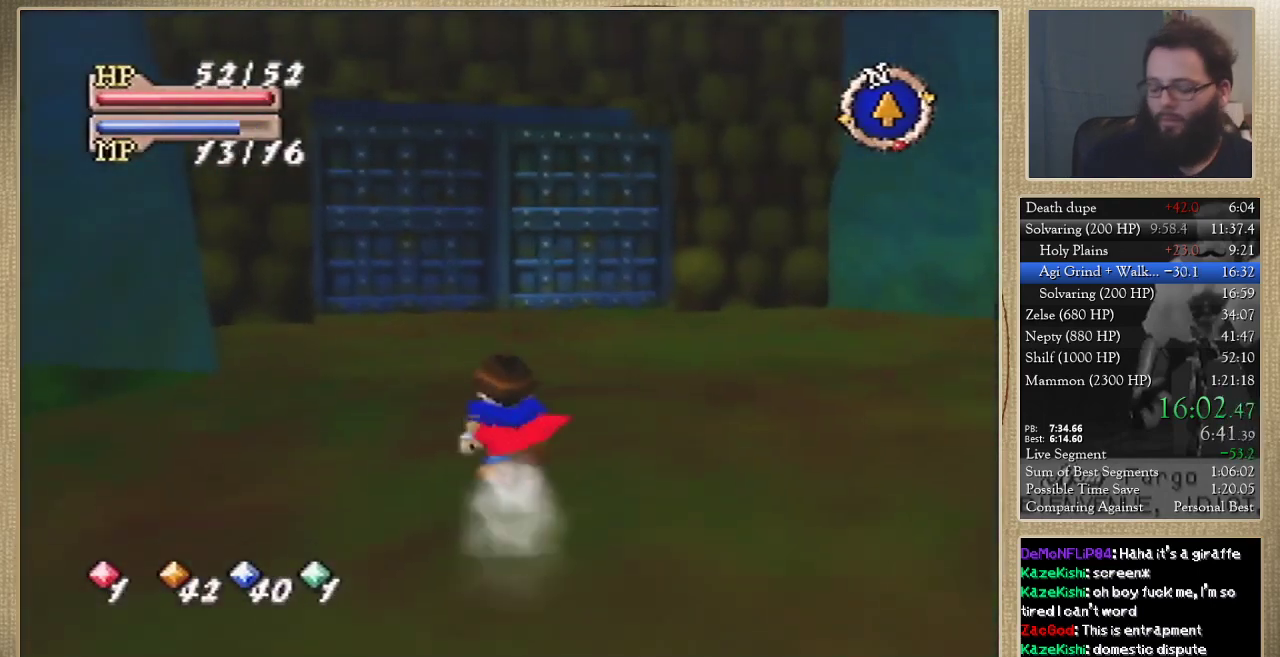
{"buttons": [], "left_stick": "up", "events": []}
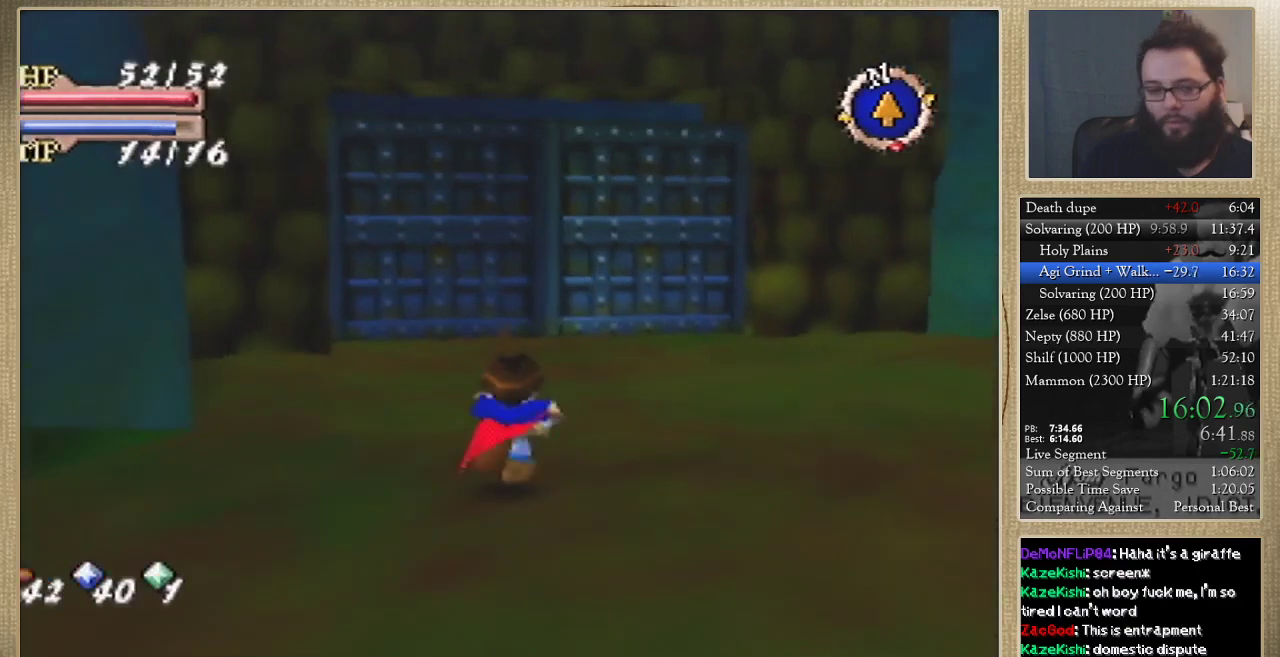
{"buttons": [], "left_stick": "up", "events": []}
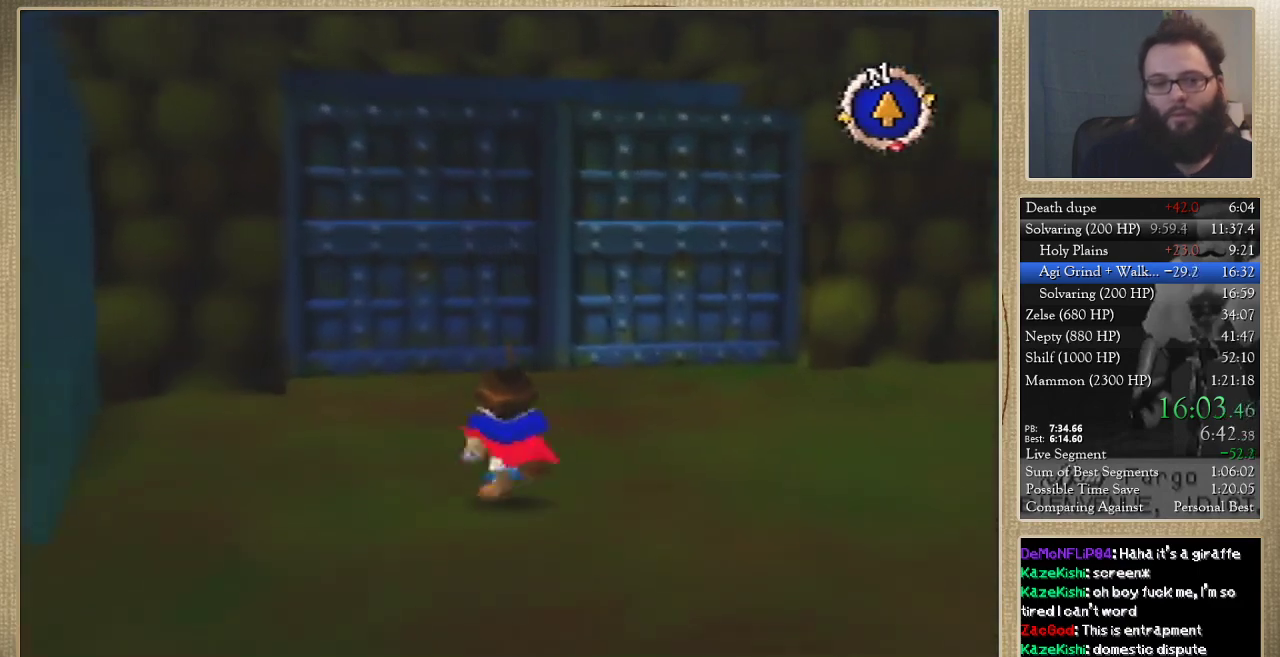
{"buttons": [], "left_stick": "up", "events": []}
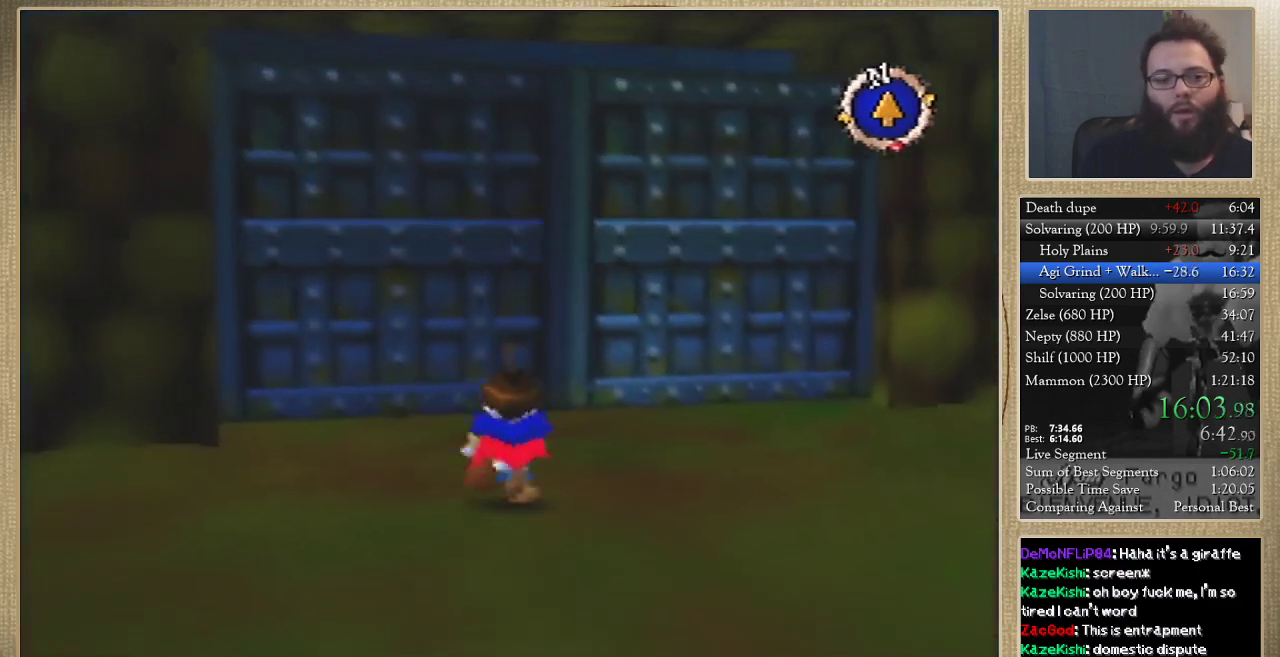
{"buttons": [], "left_stick": "center", "events": [[500, "left_stick", "center"]]}
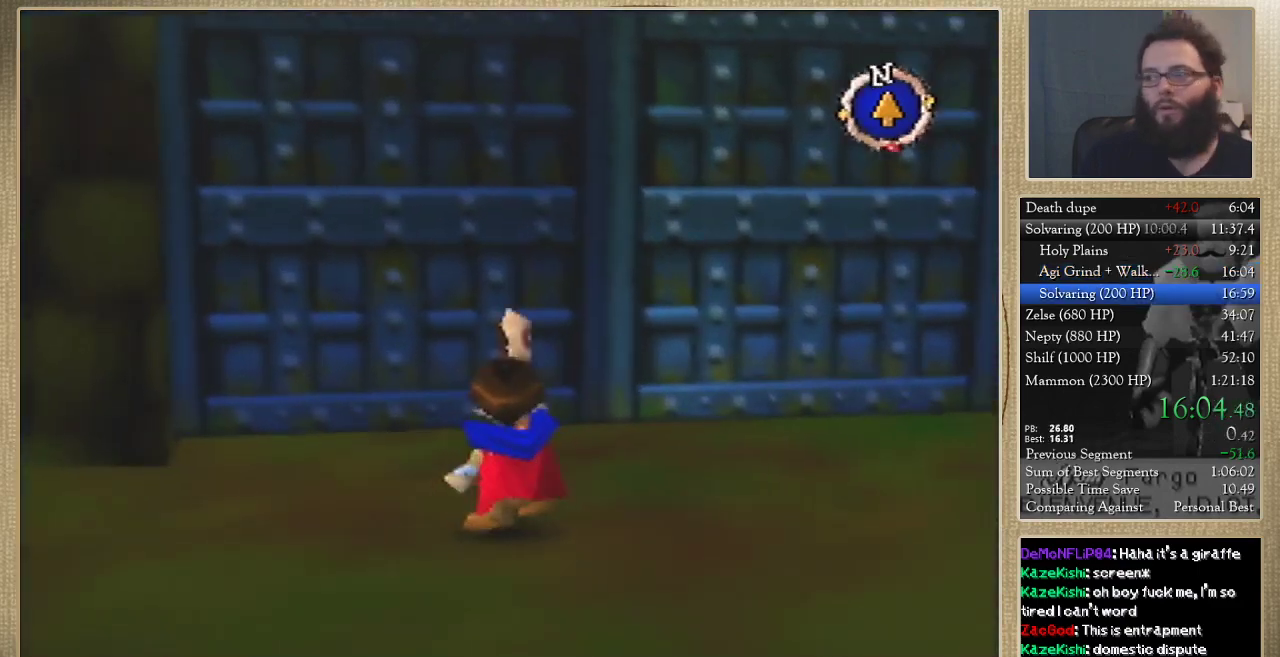
{"buttons": [], "left_stick": "center", "events": []}
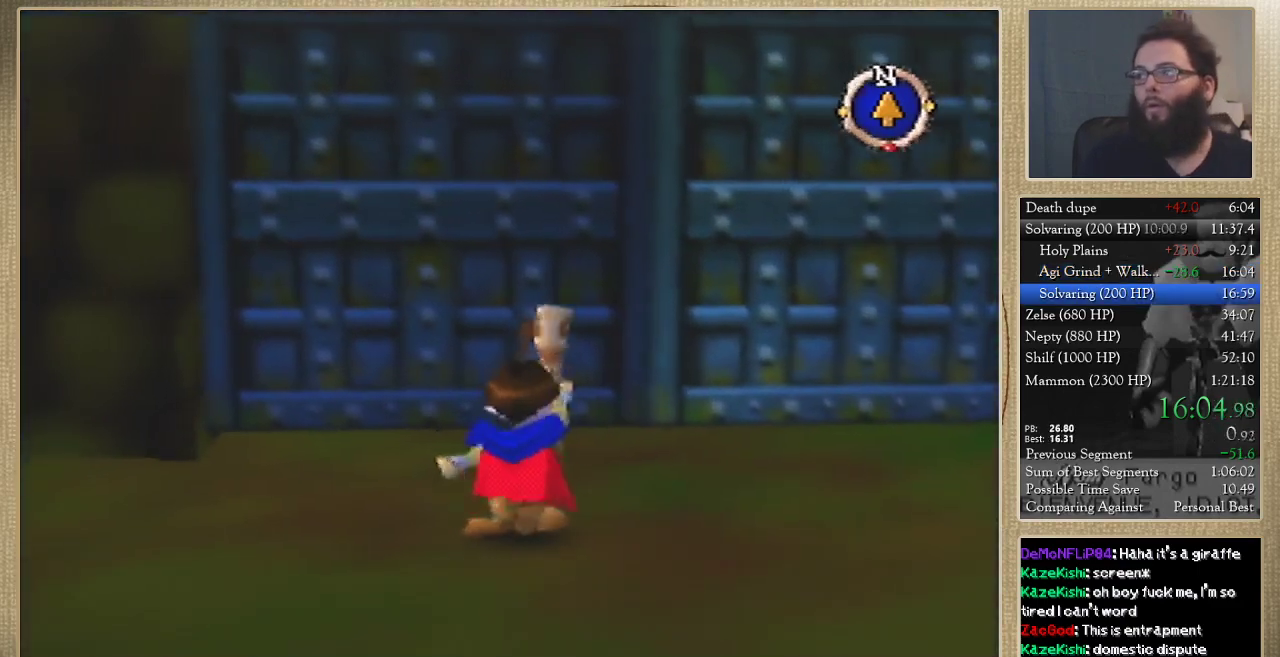
{"buttons": [], "left_stick": "center", "events": []}
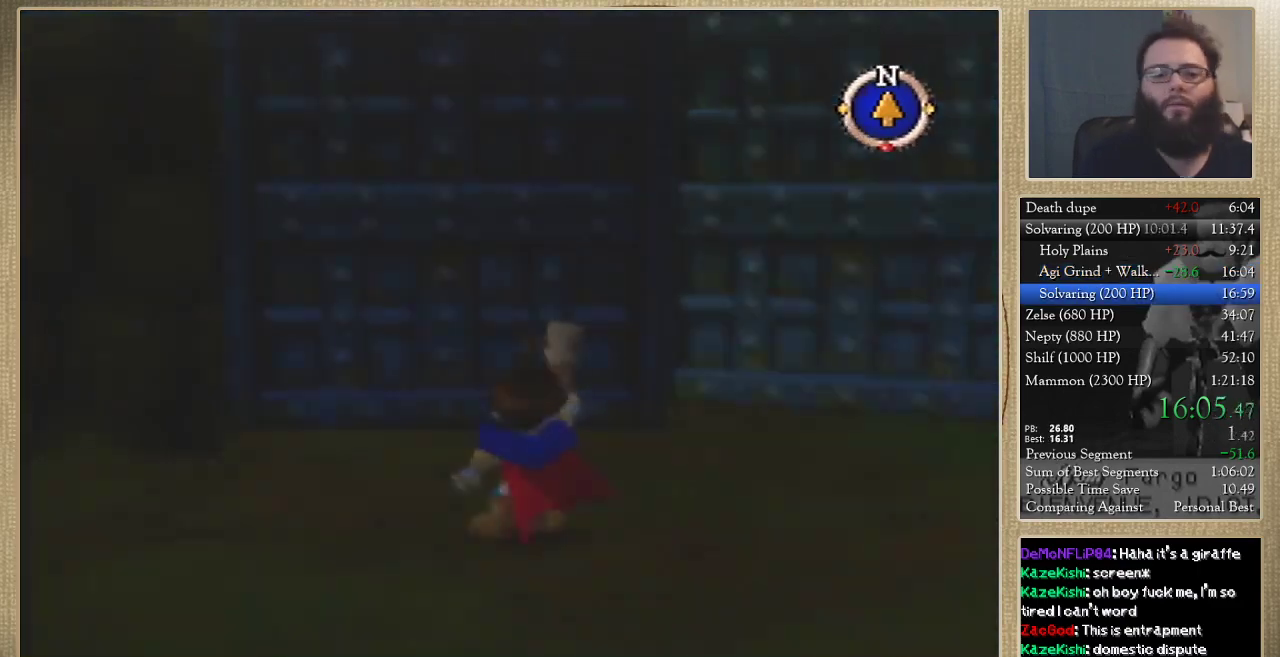
{"buttons": [], "left_stick": "center", "events": []}
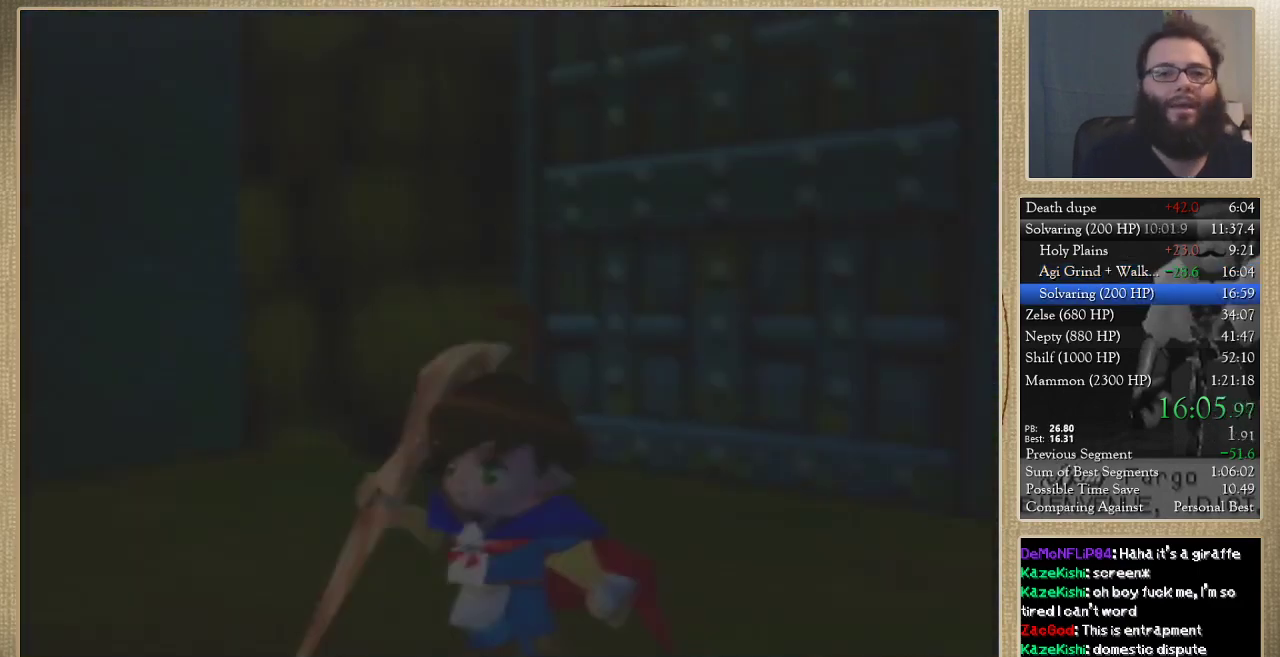
{"buttons": [], "left_stick": "left", "events": [[167, "left_stick", "down-left"], [400, "left_stick", "left"]]}
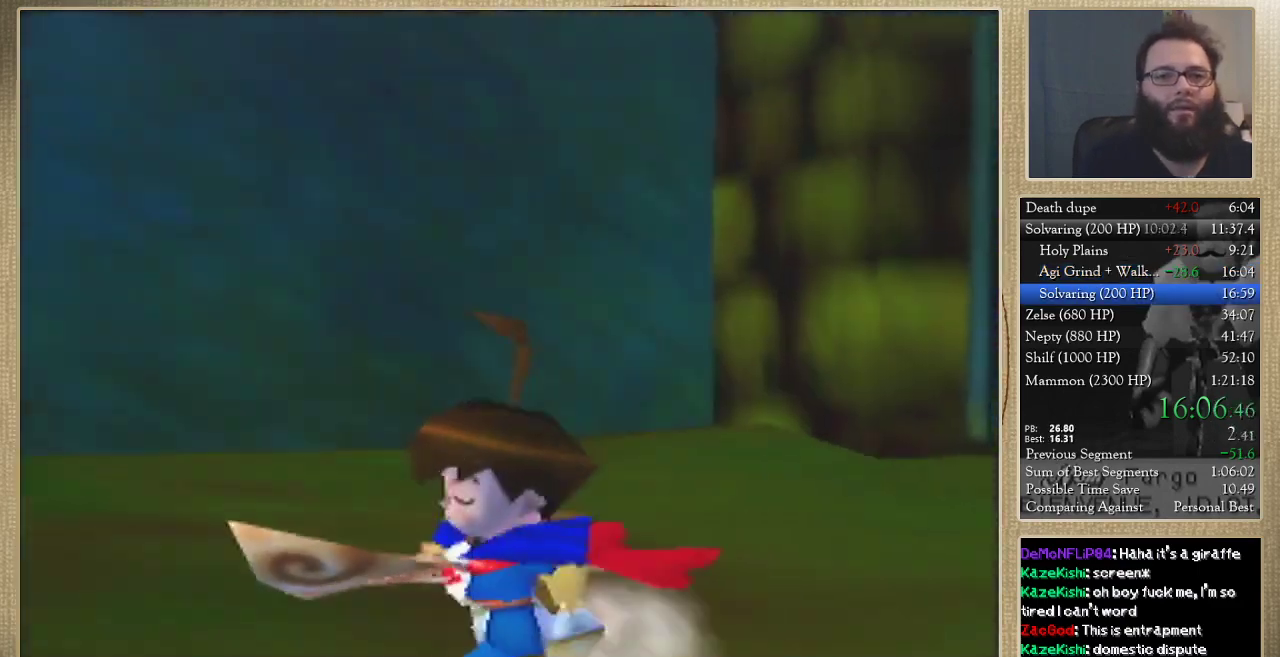
{"buttons": [], "left_stick": "up-left", "events": [[367, "left_stick", "up-left"]]}
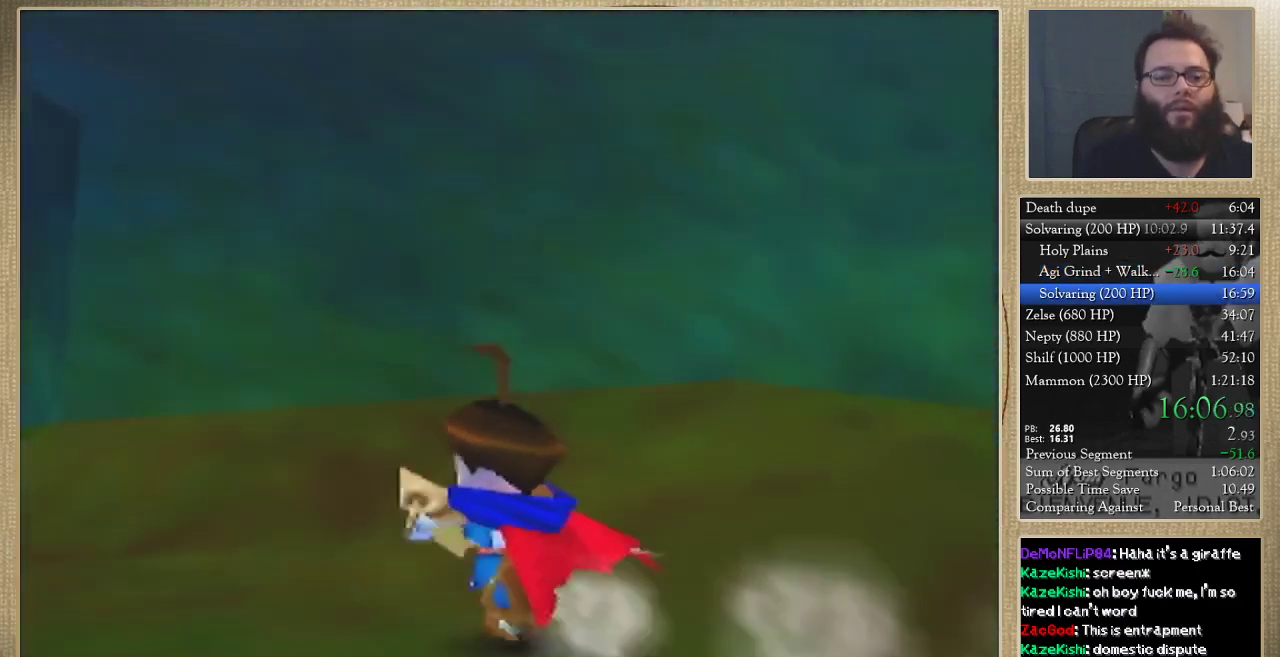
{"buttons": [], "left_stick": "up", "events": [[467, "left_stick", "up"]]}
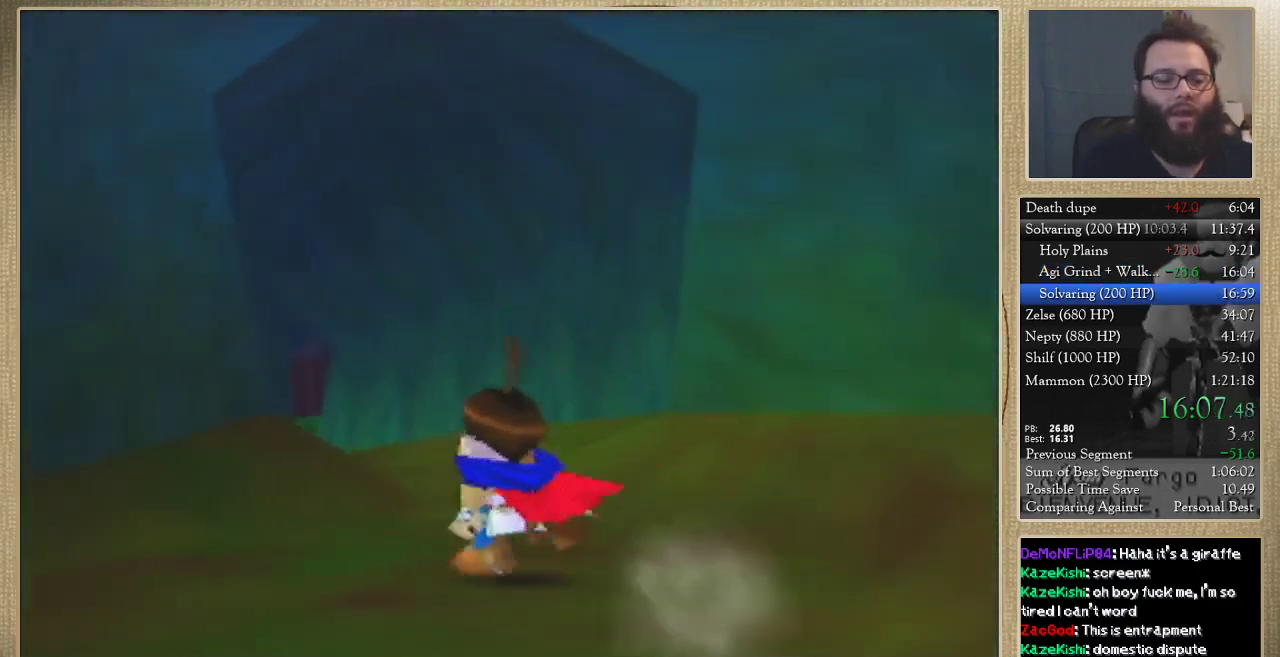
{"buttons": [], "left_stick": "up", "events": []}
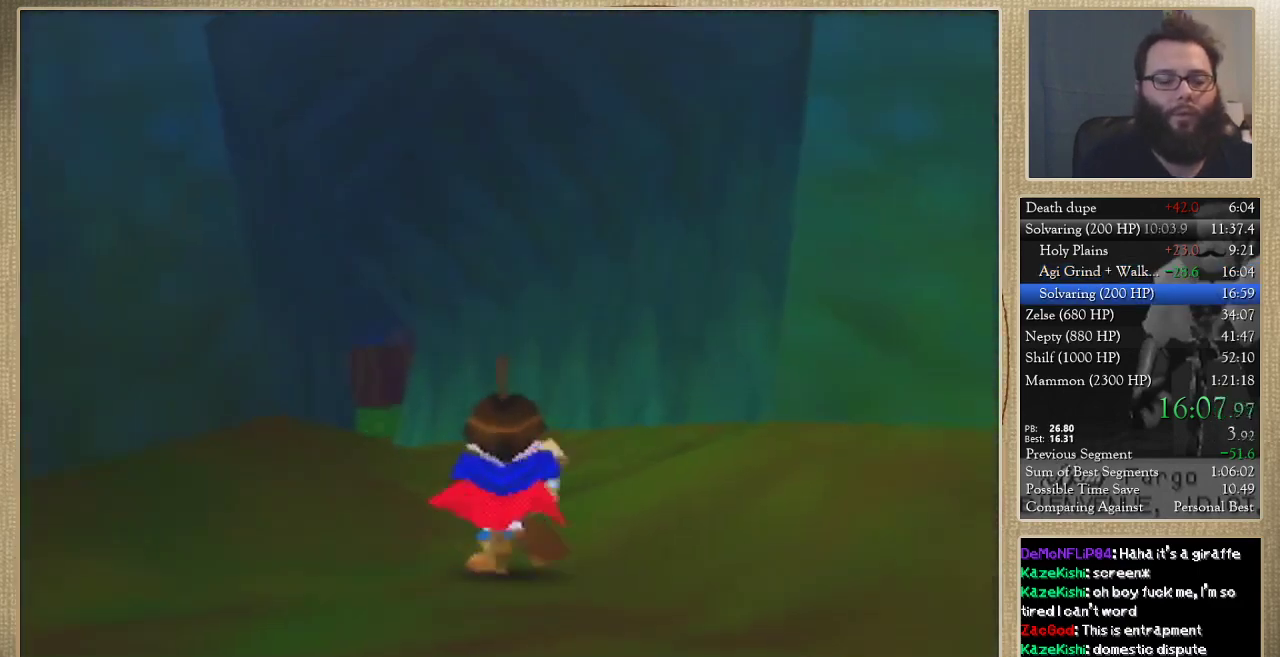
{"buttons": [], "left_stick": "up", "events": []}
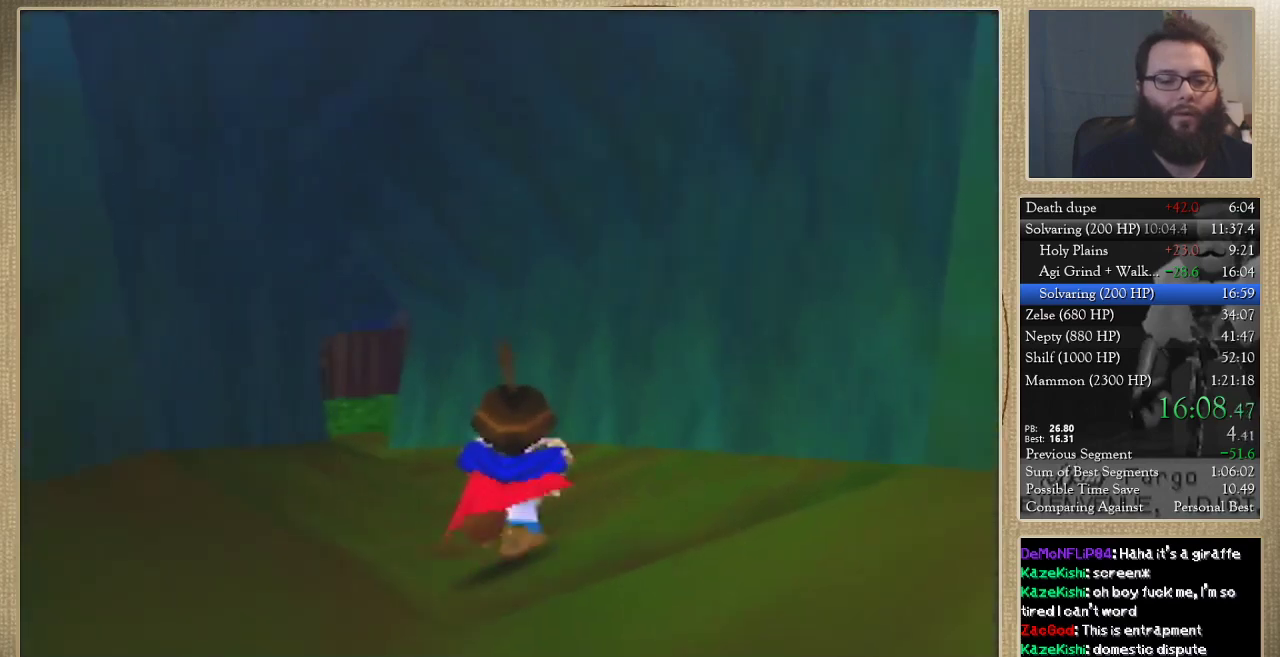
{"buttons": [], "left_stick": "up", "events": []}
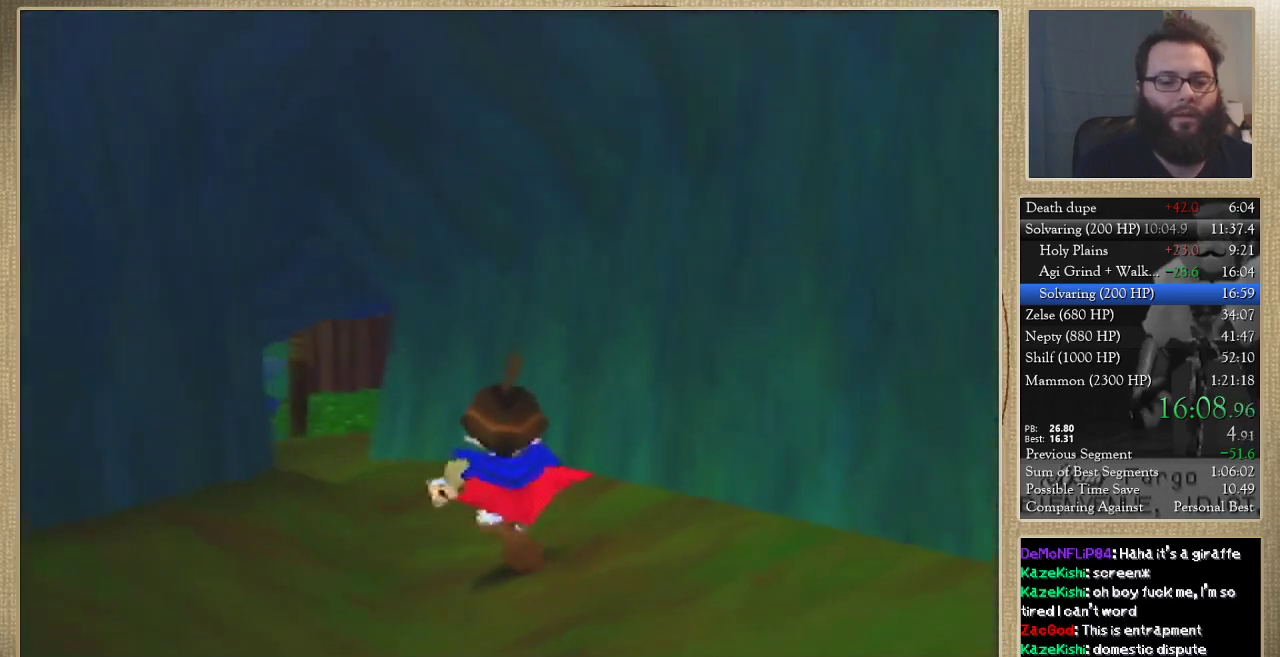
{"buttons": [], "left_stick": "up", "events": []}
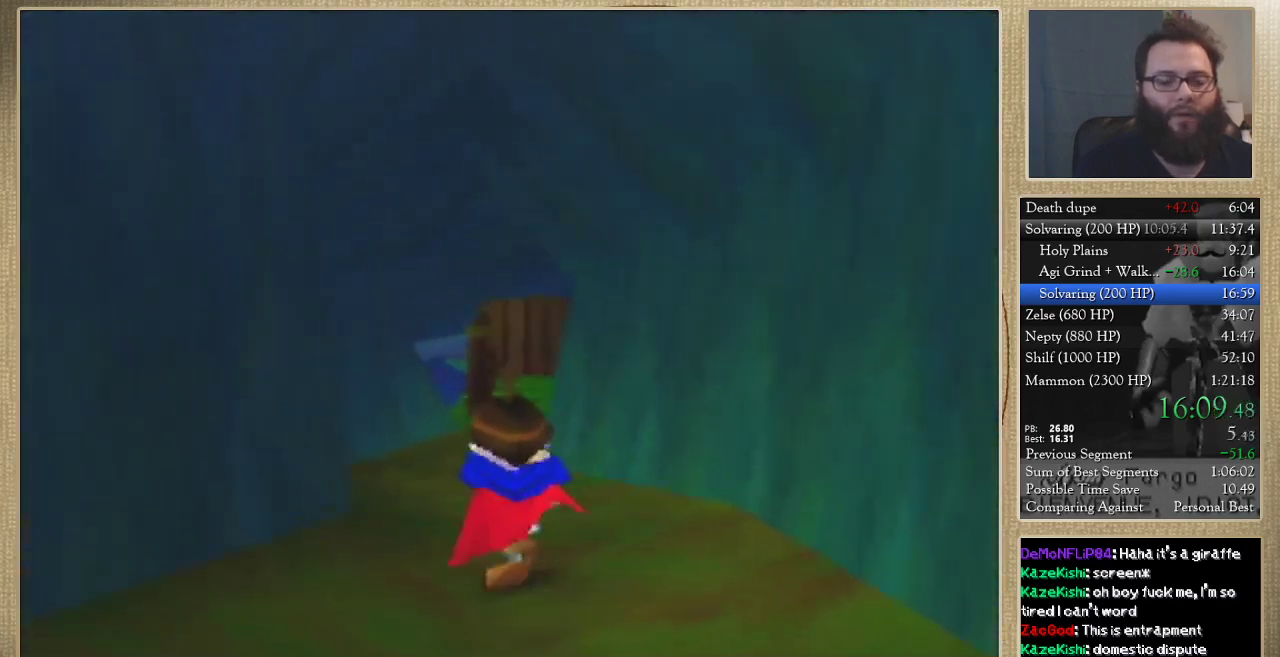
{"buttons": [], "left_stick": "up", "events": []}
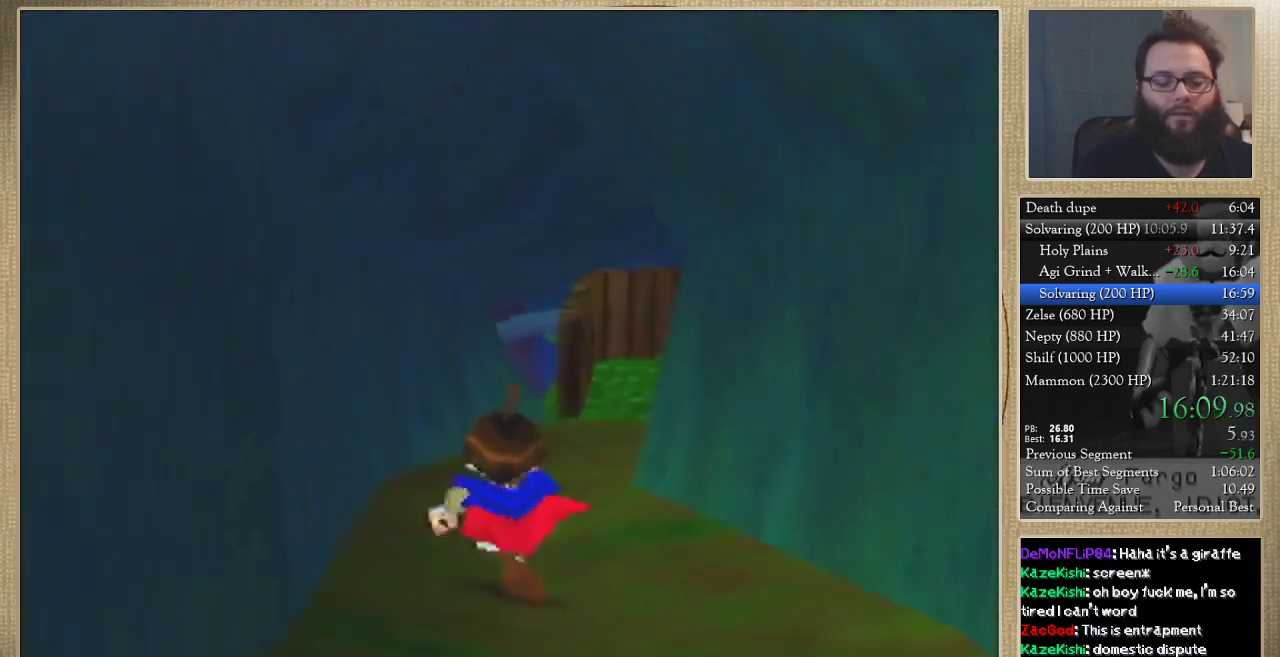
{"buttons": [], "left_stick": "up", "events": []}